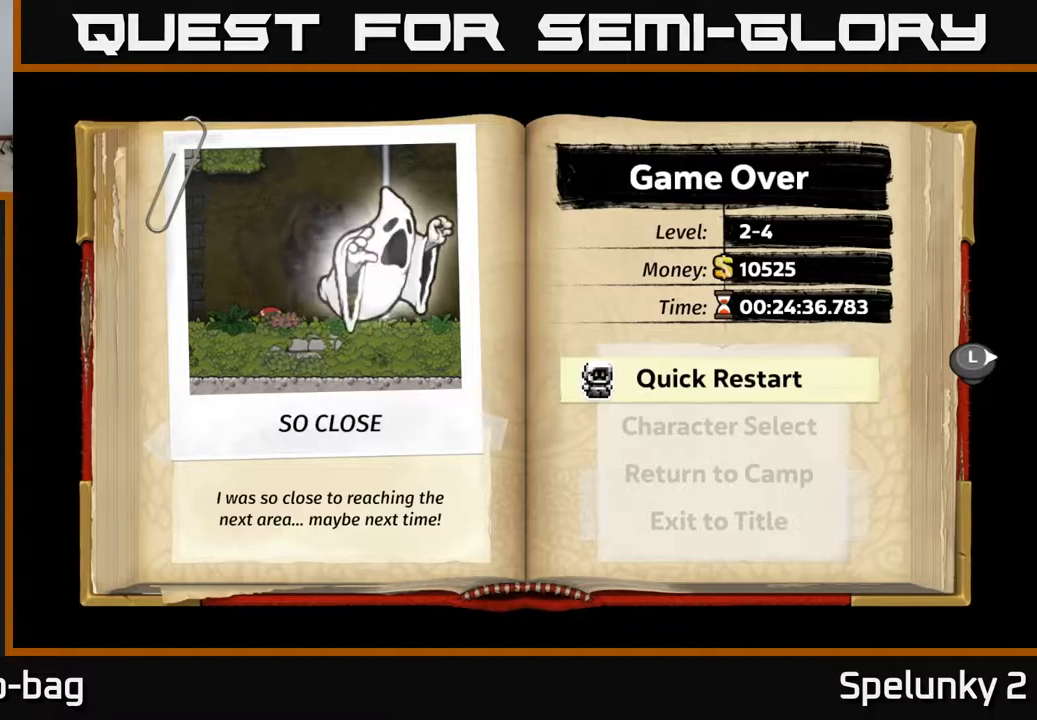
Gameplay with a controller (Xbox layout); each line is a JSON object with the inputs held at the frame after it. "events" lists button and stick changes between this image and that frame as [ms after this image, input, new state], when the widget could be followed in between. Not read: R1.
{"buttons": ["A"], "left_stick": "center", "right_stick": "center", "events": [[467, "A", "down"]]}
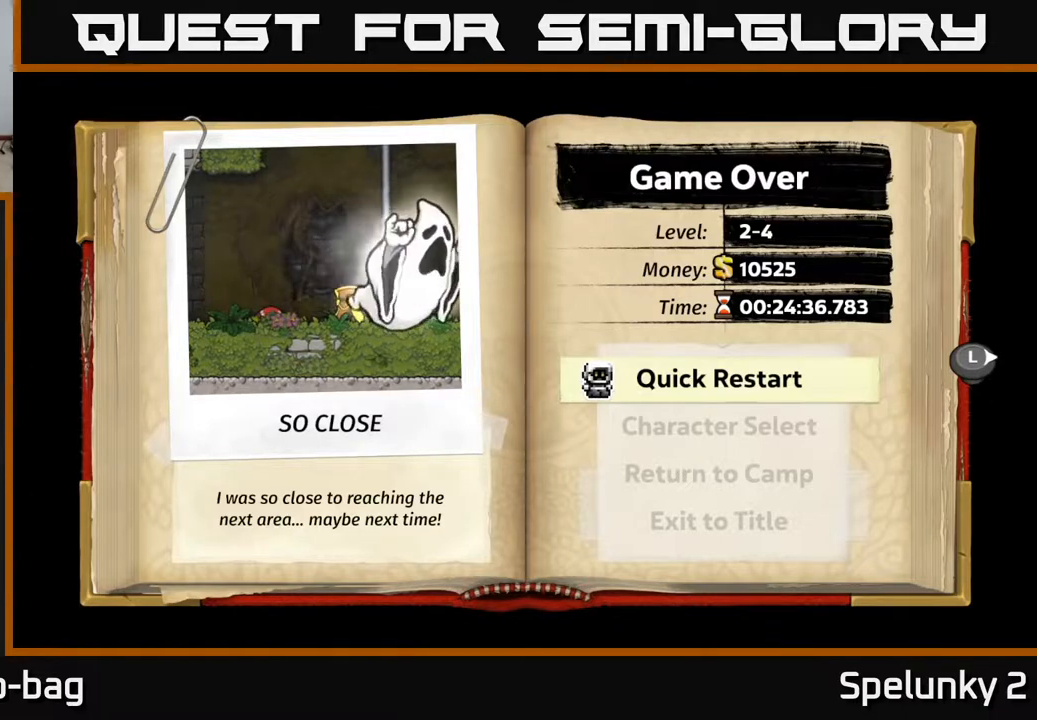
{"buttons": [], "left_stick": "center", "right_stick": "center", "events": [[133, "A", "up"]]}
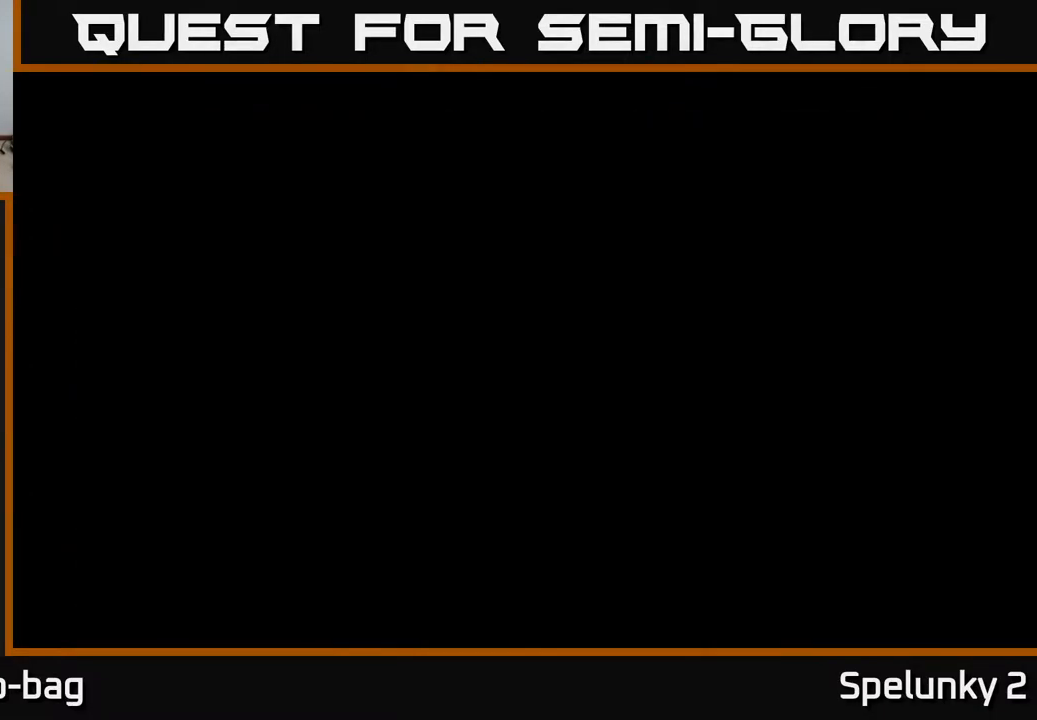
{"buttons": [], "left_stick": "center", "right_stick": "center", "events": []}
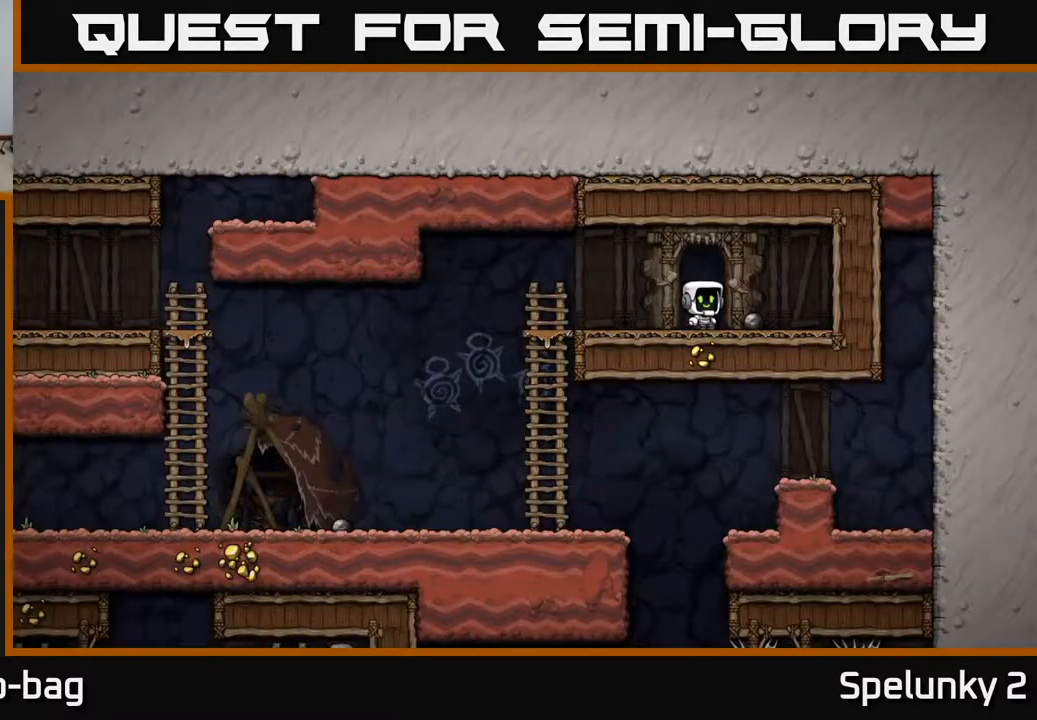
{"buttons": [], "left_stick": "center", "right_stick": "center", "events": []}
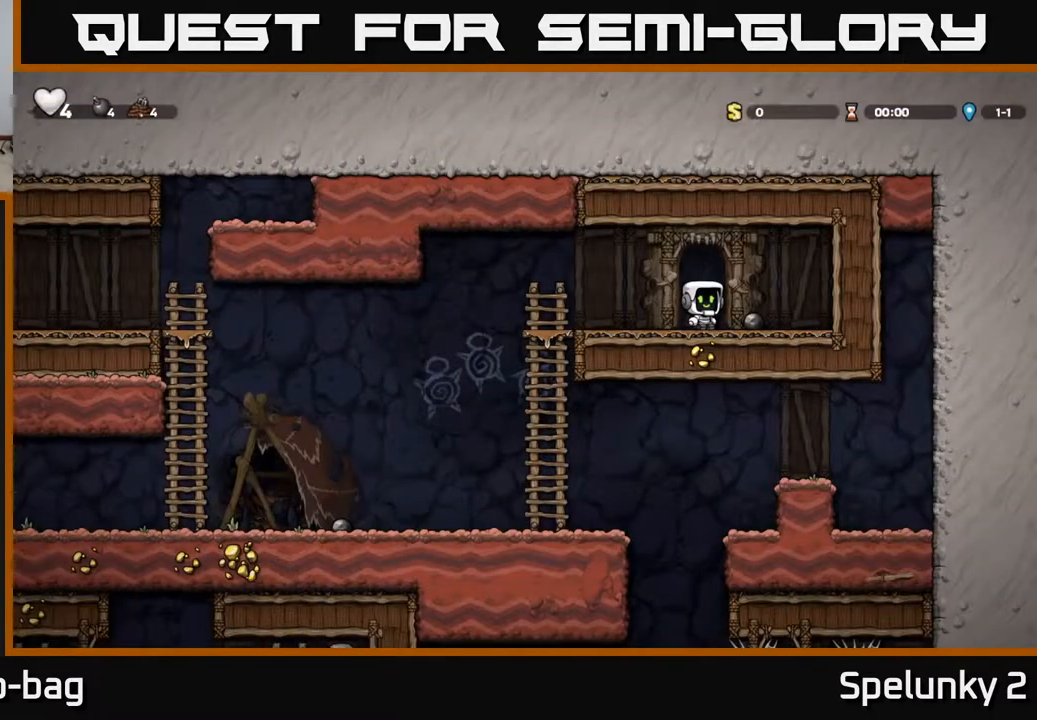
{"buttons": ["DPAD_LEFT"], "left_stick": "center", "right_stick": "center", "events": [[67, "DPAD_RIGHT", "down"], [200, "DPAD_DOWN", "down"], [217, "DPAD_RIGHT", "up"], [233, "X", "down"], [333, "X", "up"], [367, "DPAD_DOWN", "up"], [367, "DPAD_LEFT", "down"]]}
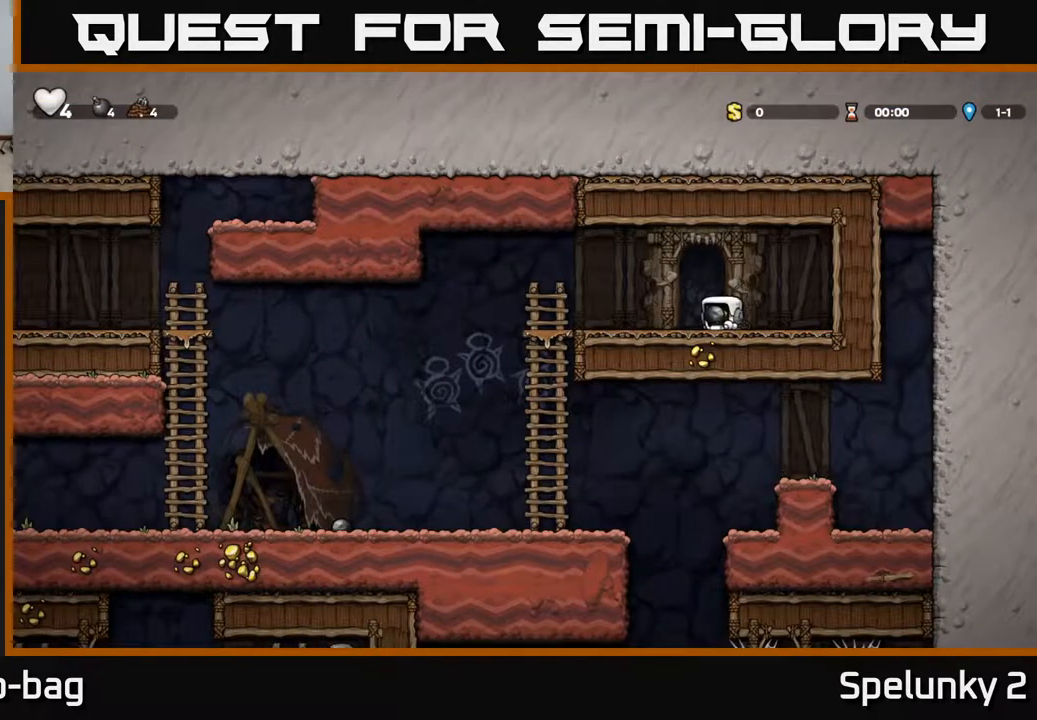
{"buttons": ["DPAD_DOWN"], "left_stick": "center", "right_stick": "center", "events": [[17, "A", "down"], [117, "A", "up"], [267, "DPAD_LEFT", "up"], [367, "DPAD_DOWN", "down"]]}
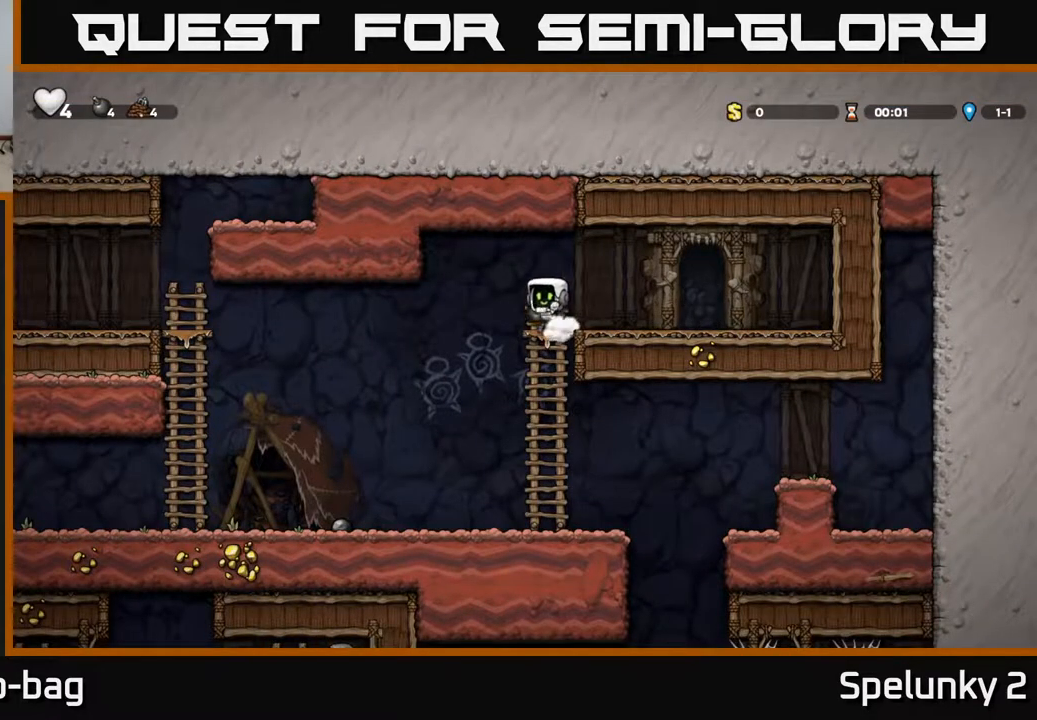
{"buttons": ["DPAD_LEFT"], "left_stick": "center", "right_stick": "center", "events": [[100, "A", "down"], [233, "A", "up"], [300, "DPAD_DOWN", "up"], [400, "DPAD_LEFT", "down"]]}
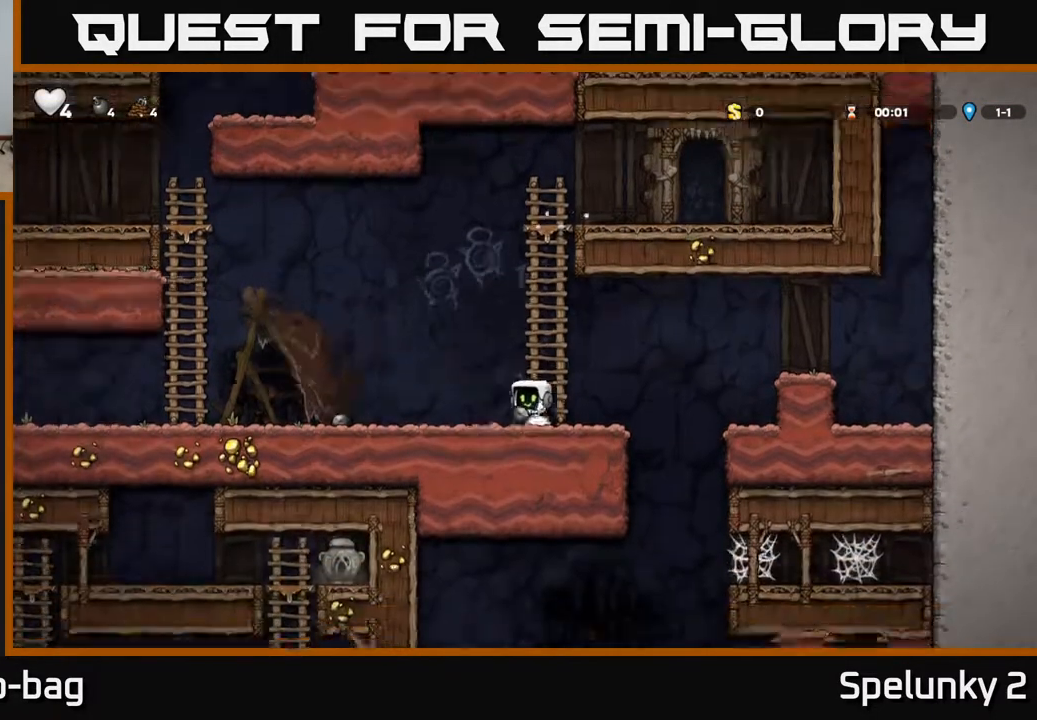
{"buttons": ["A", "DPAD_LEFT"], "left_stick": "center", "right_stick": "center", "events": [[333, "A", "down"]]}
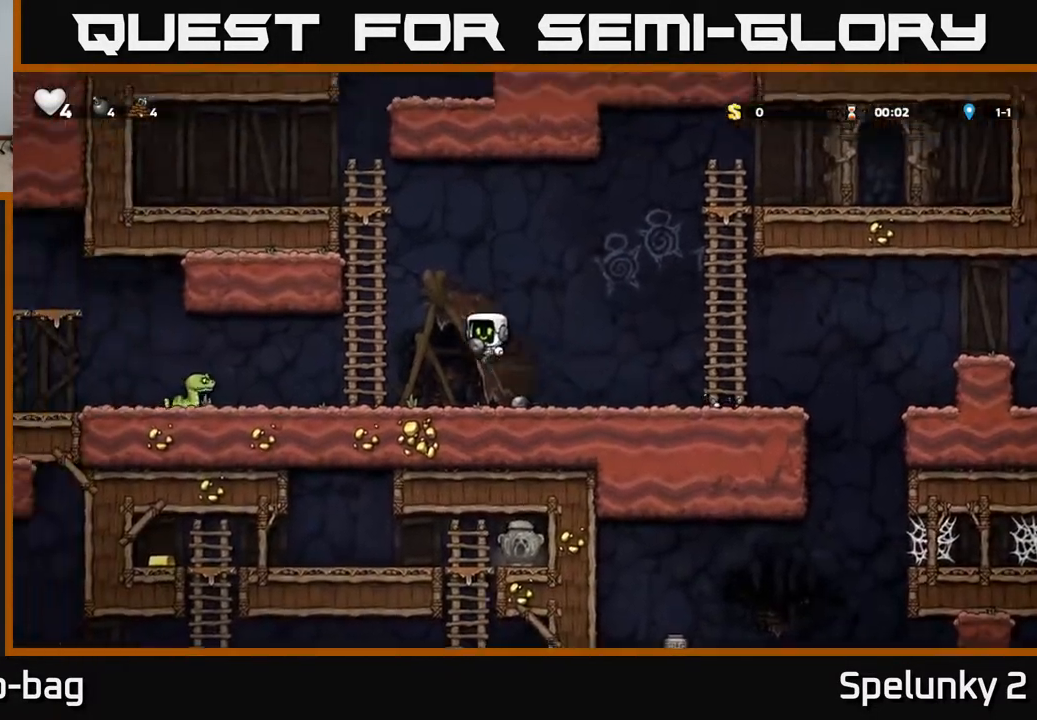
{"buttons": ["A", "DPAD_DOWN"], "left_stick": "center", "right_stick": "center", "events": [[33, "DPAD_UP", "down"], [83, "A", "up"], [117, "DPAD_LEFT", "up"], [300, "DPAD_UP", "up"], [367, "DPAD_DOWN", "down"], [417, "A", "down"]]}
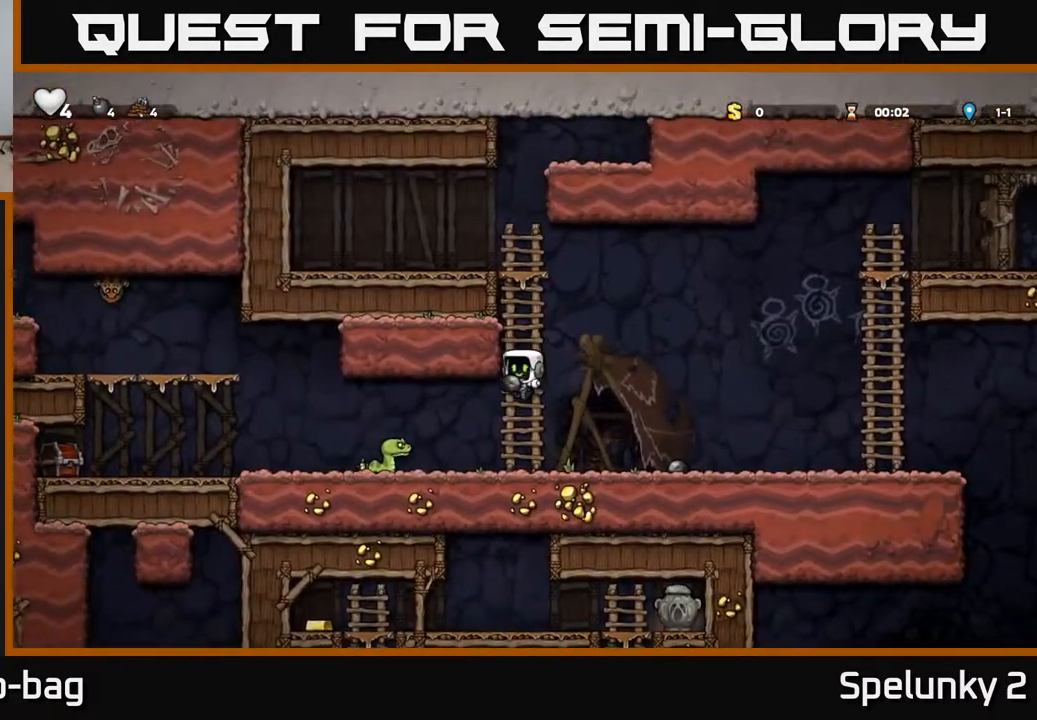
{"buttons": ["X"], "left_stick": "center", "right_stick": "center", "events": [[17, "DPAD_RIGHT", "down"], [50, "A", "up"], [67, "DPAD_DOWN", "up"], [233, "DPAD_RIGHT", "up"], [267, "DPAD_LEFT", "down"], [417, "X", "down"], [433, "DPAD_LEFT", "up"]]}
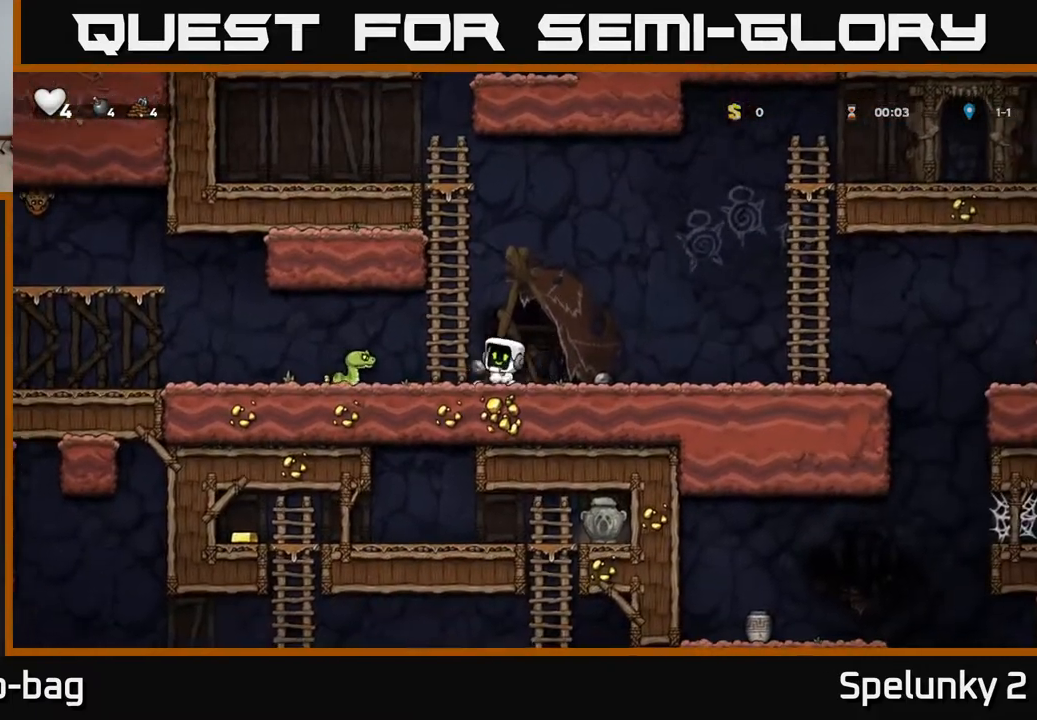
{"buttons": ["DPAD_LEFT"], "left_stick": "center", "right_stick": "center", "events": [[50, "X", "up"], [350, "DPAD_LEFT", "down"]]}
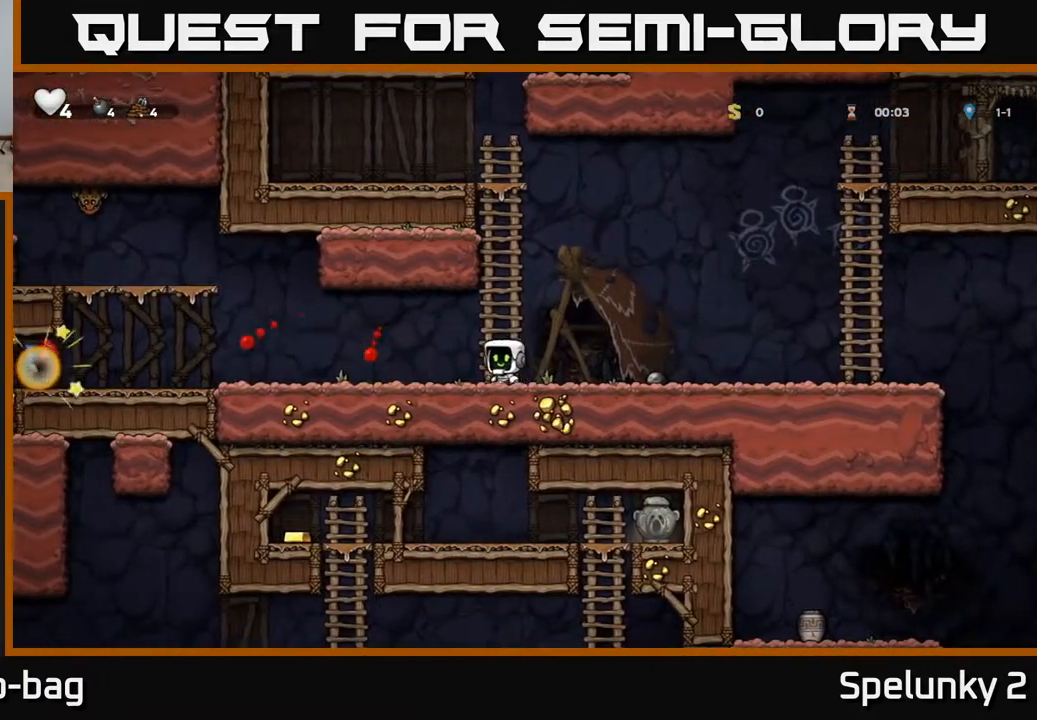
{"buttons": ["DPAD_LEFT"], "left_stick": "center", "right_stick": "center", "events": []}
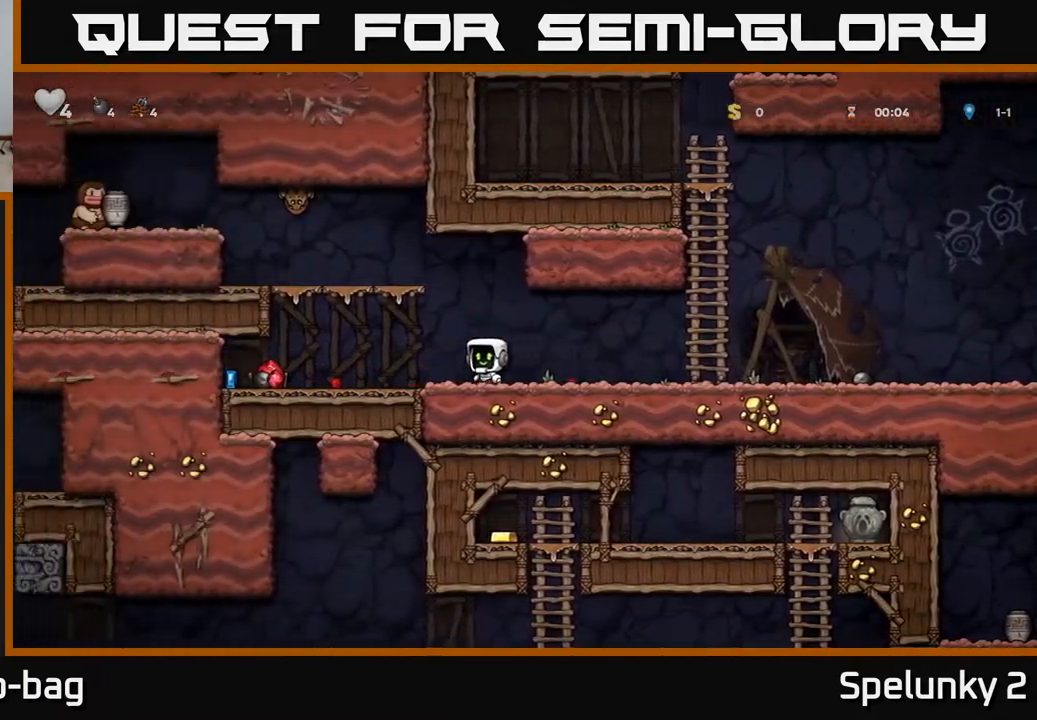
{"buttons": ["DPAD_LEFT"], "left_stick": "center", "right_stick": "center", "events": []}
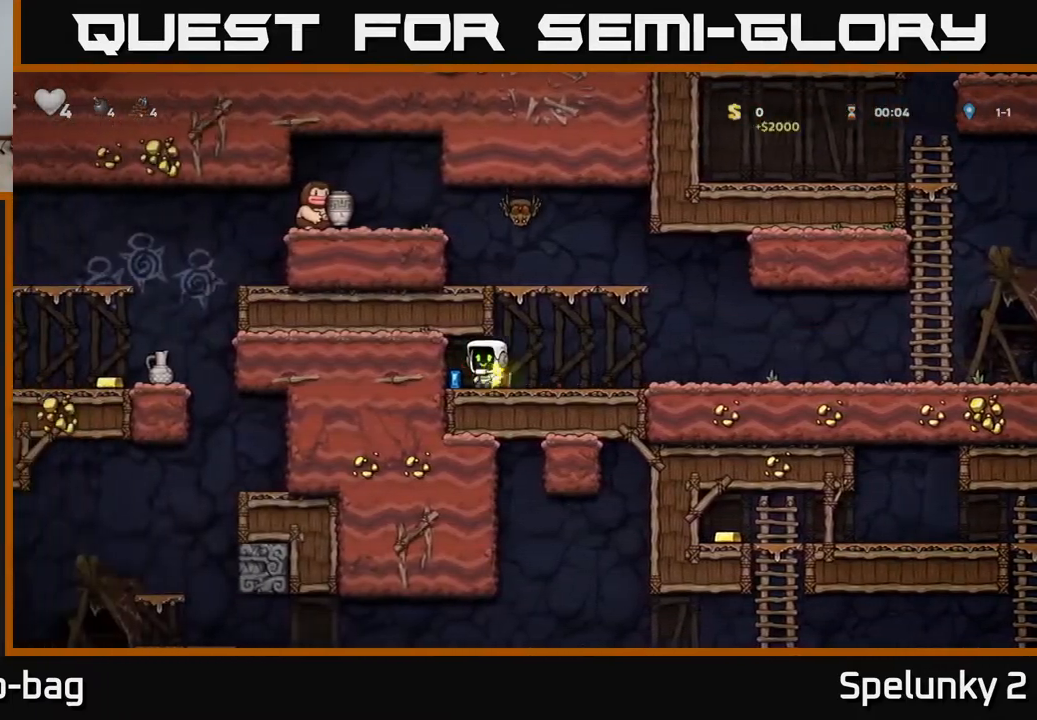
{"buttons": ["DPAD_RIGHT"], "left_stick": "center", "right_stick": "center", "events": [[83, "DPAD_LEFT", "up"], [133, "DPAD_RIGHT", "down"]]}
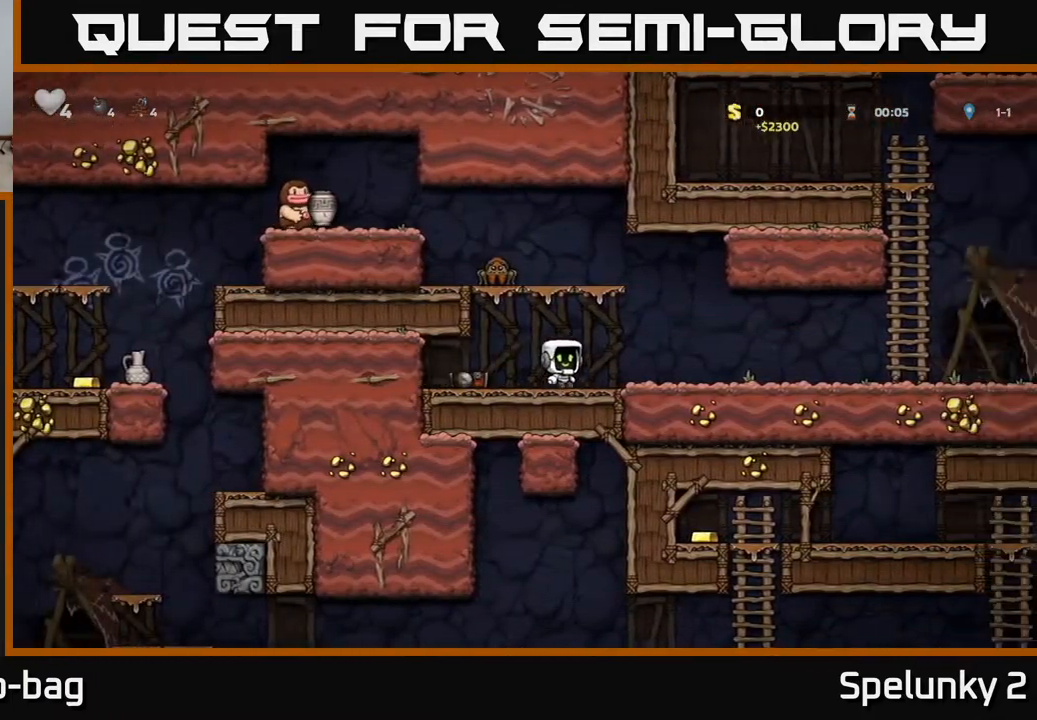
{"buttons": ["DPAD_LEFT"], "left_stick": "center", "right_stick": "center", "events": [[17, "DPAD_RIGHT", "up"], [50, "DPAD_LEFT", "down"], [150, "X", "down"], [167, "DPAD_LEFT", "up"], [217, "A", "down"], [350, "X", "up"], [500, "A", "up"], [500, "DPAD_LEFT", "down"]]}
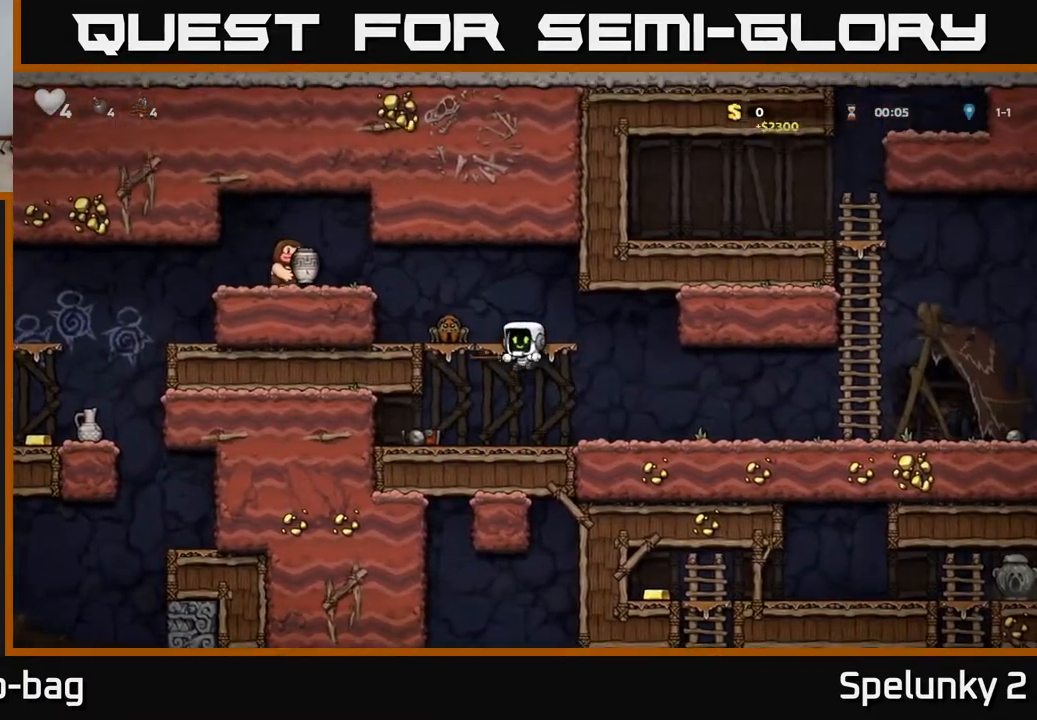
{"buttons": [], "left_stick": "center", "right_stick": "center", "events": [[83, "DPAD_LEFT", "up"]]}
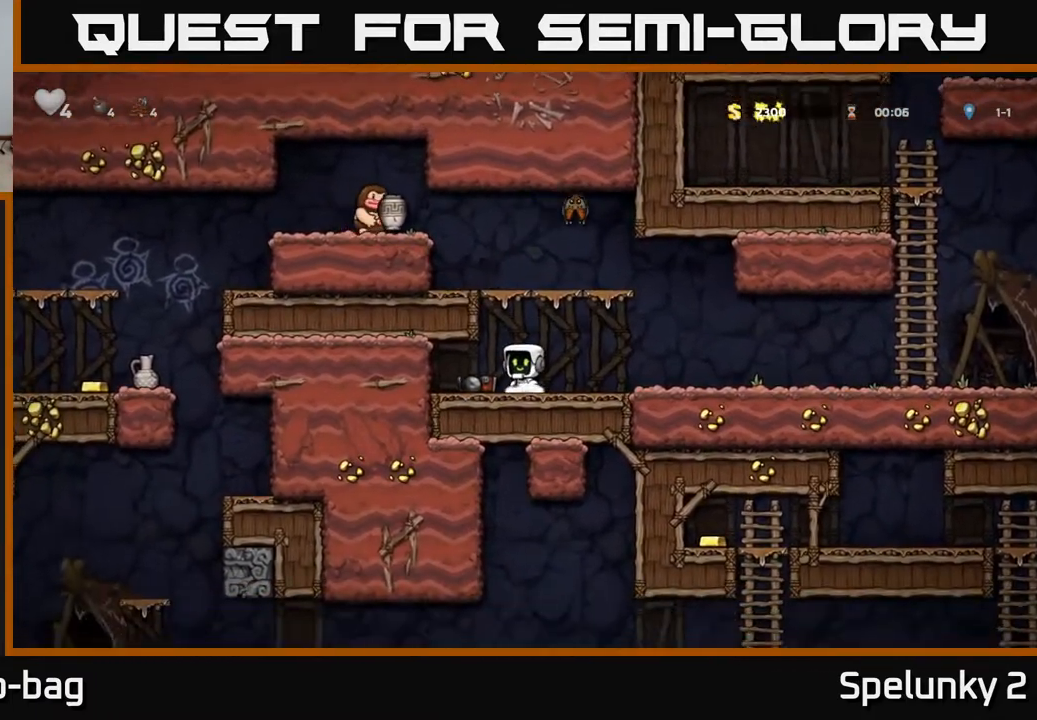
{"buttons": ["A", "X", "DPAD_RIGHT"], "left_stick": "center", "right_stick": "center", "events": [[317, "X", "down"], [350, "A", "down"], [383, "DPAD_RIGHT", "down"]]}
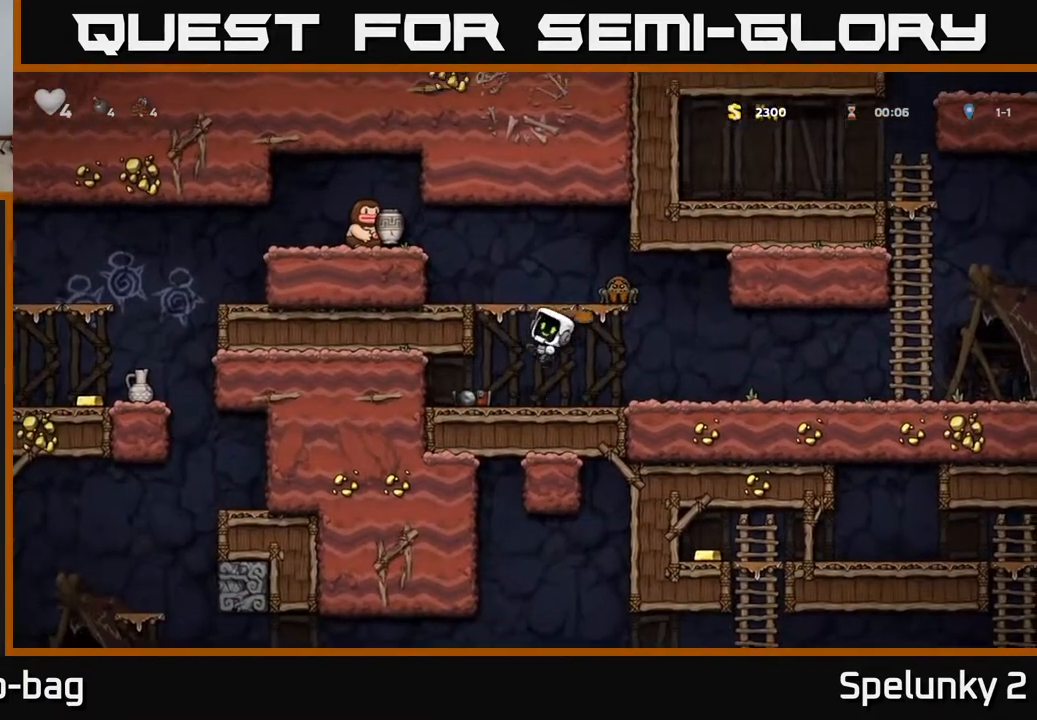
{"buttons": [], "left_stick": "center", "right_stick": "center", "events": [[17, "DPAD_RIGHT", "up"], [17, "X", "up"], [50, "DPAD_LEFT", "down"], [83, "A", "up"], [250, "DPAD_LEFT", "up"]]}
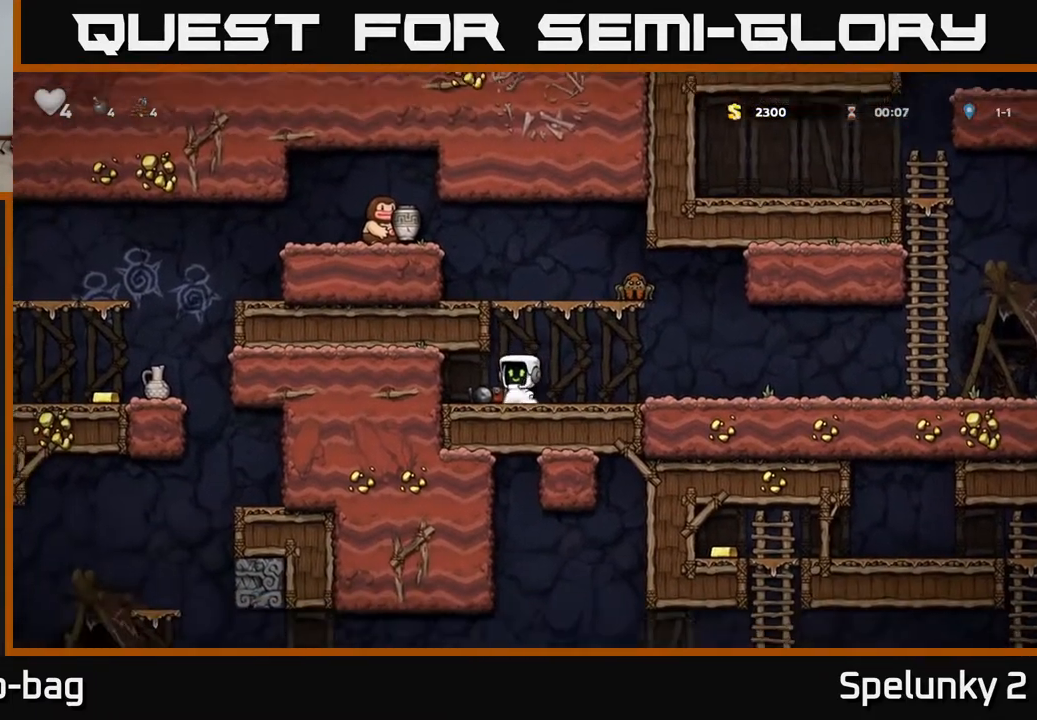
{"buttons": ["DPAD_LEFT"], "left_stick": "center", "right_stick": "center", "events": [[50, "DPAD_RIGHT", "down"], [150, "DPAD_RIGHT", "up"], [383, "DPAD_LEFT", "down"]]}
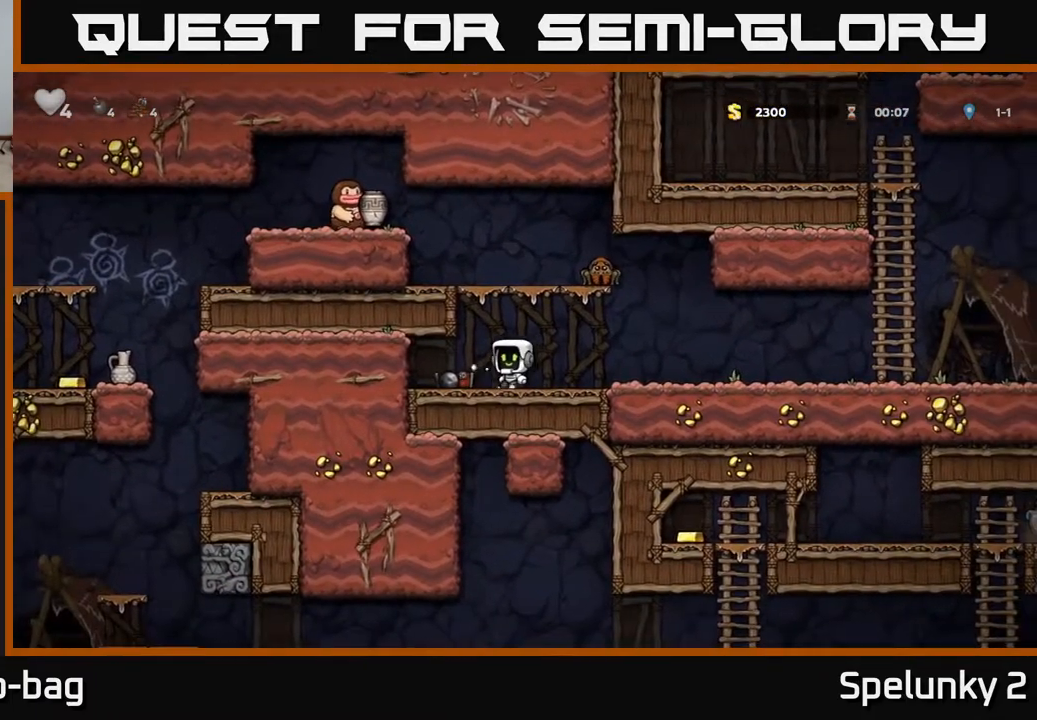
{"buttons": ["DPAD_RIGHT"], "left_stick": "center", "right_stick": "center", "events": [[100, "DPAD_DOWN", "down"], [117, "DPAD_LEFT", "up"], [150, "X", "down"], [183, "DPAD_RIGHT", "down"], [233, "DPAD_DOWN", "up"], [233, "X", "up"]]}
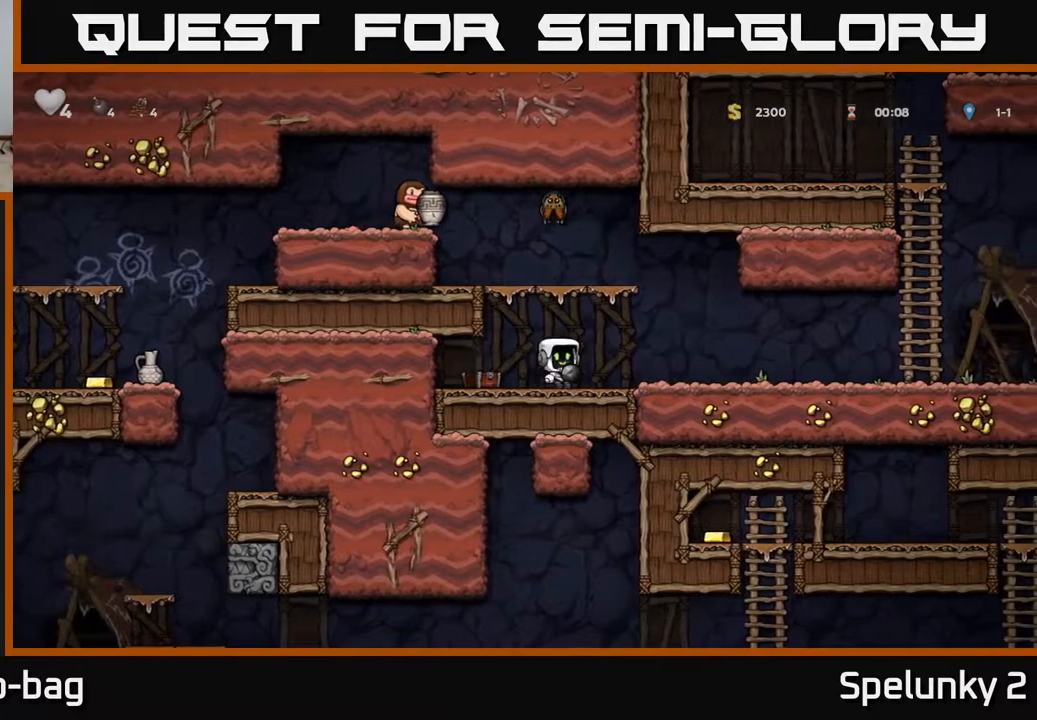
{"buttons": ["DPAD_UP"], "left_stick": "center", "right_stick": "center", "events": [[117, "DPAD_RIGHT", "up"], [150, "DPAD_LEFT", "down"], [267, "A", "down"], [267, "DPAD_UP", "down"], [333, "DPAD_LEFT", "up"], [350, "X", "down"], [367, "A", "up"], [417, "X", "up"]]}
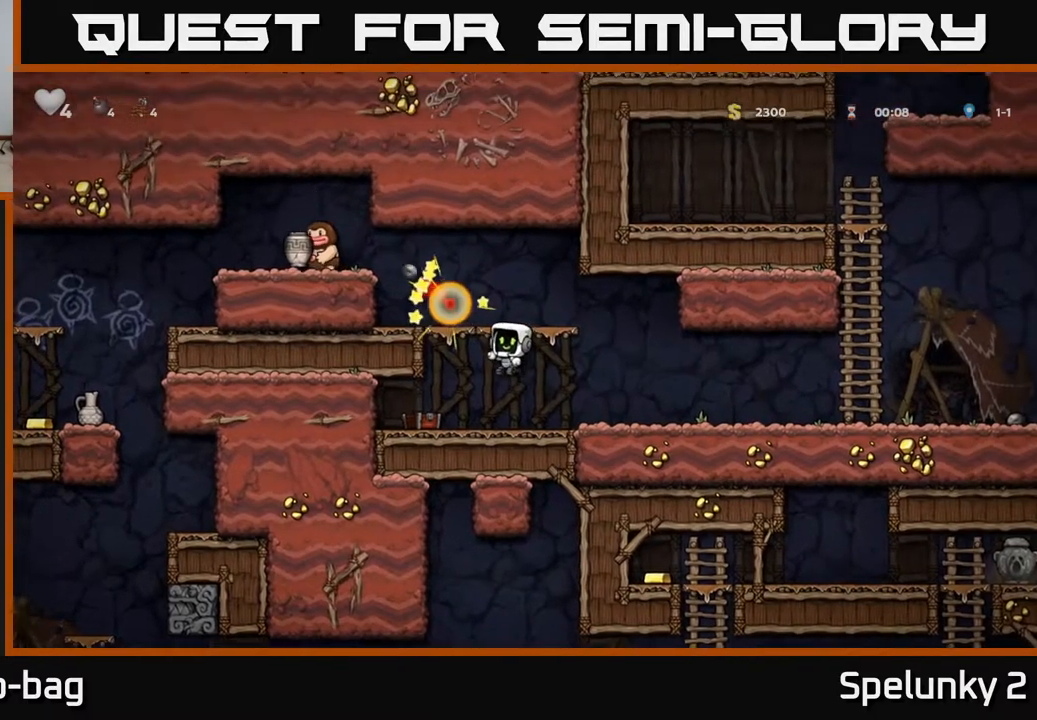
{"buttons": [], "left_stick": "center", "right_stick": "center", "events": [[50, "DPAD_RIGHT", "down"], [50, "DPAD_UP", "up"], [283, "DPAD_RIGHT", "up"]]}
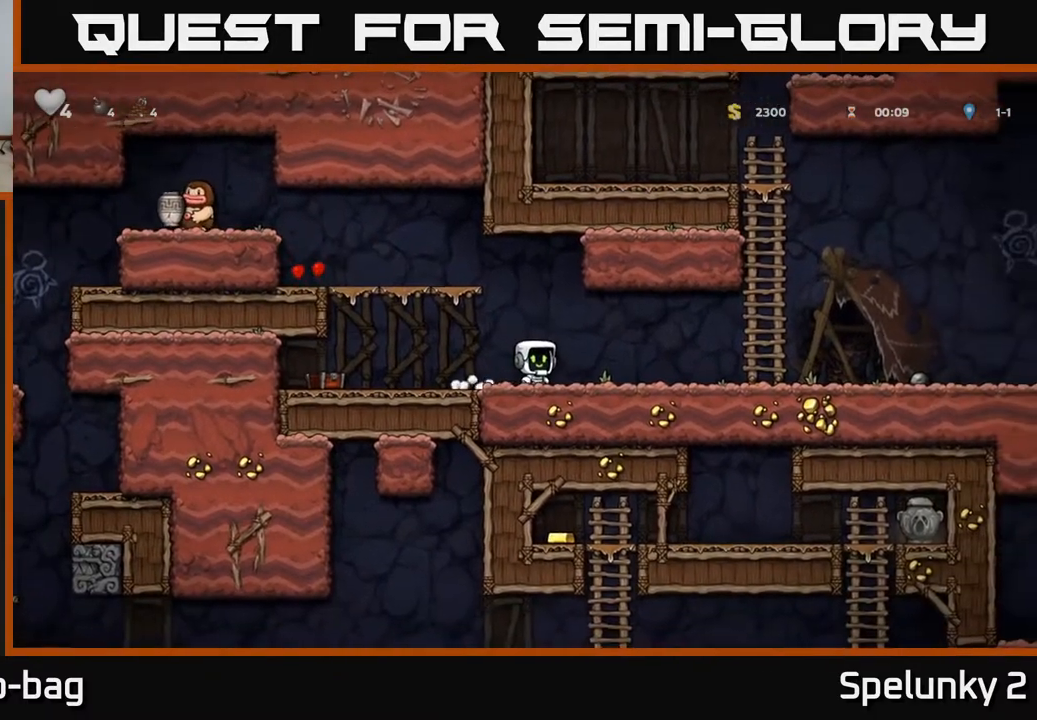
{"buttons": ["A", "DPAD_LEFT"], "left_stick": "center", "right_stick": "center", "events": [[267, "DPAD_LEFT", "down"], [500, "A", "down"]]}
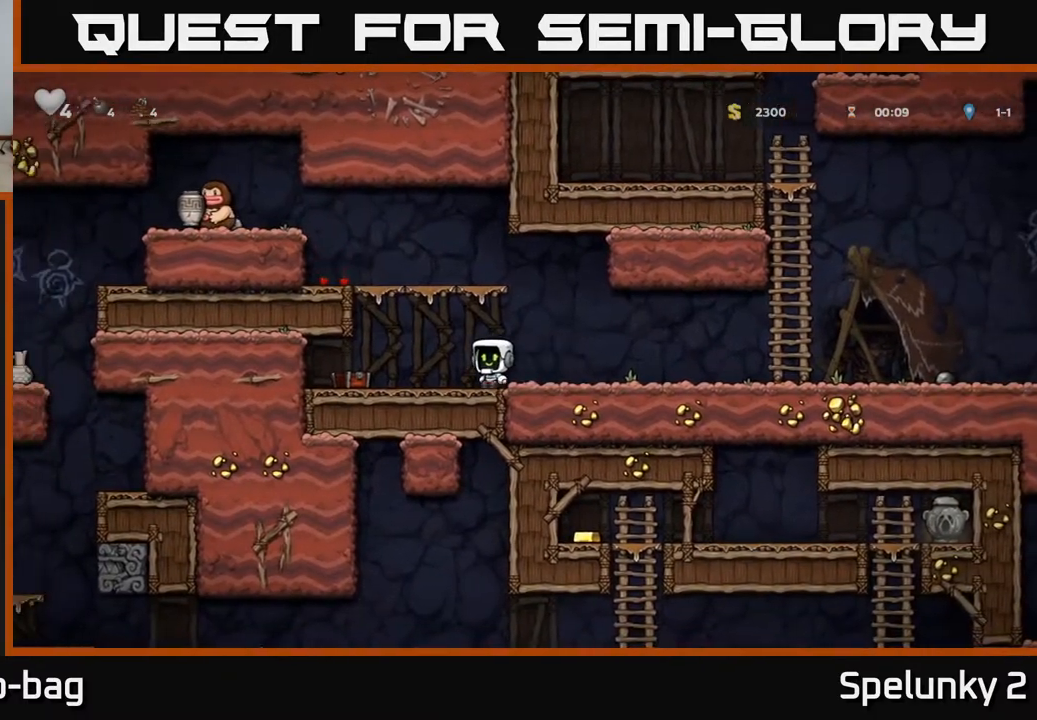
{"buttons": ["DPAD_LEFT"], "left_stick": "center", "right_stick": "center", "events": [[250, "A", "up"], [367, "A", "down"], [483, "A", "up"]]}
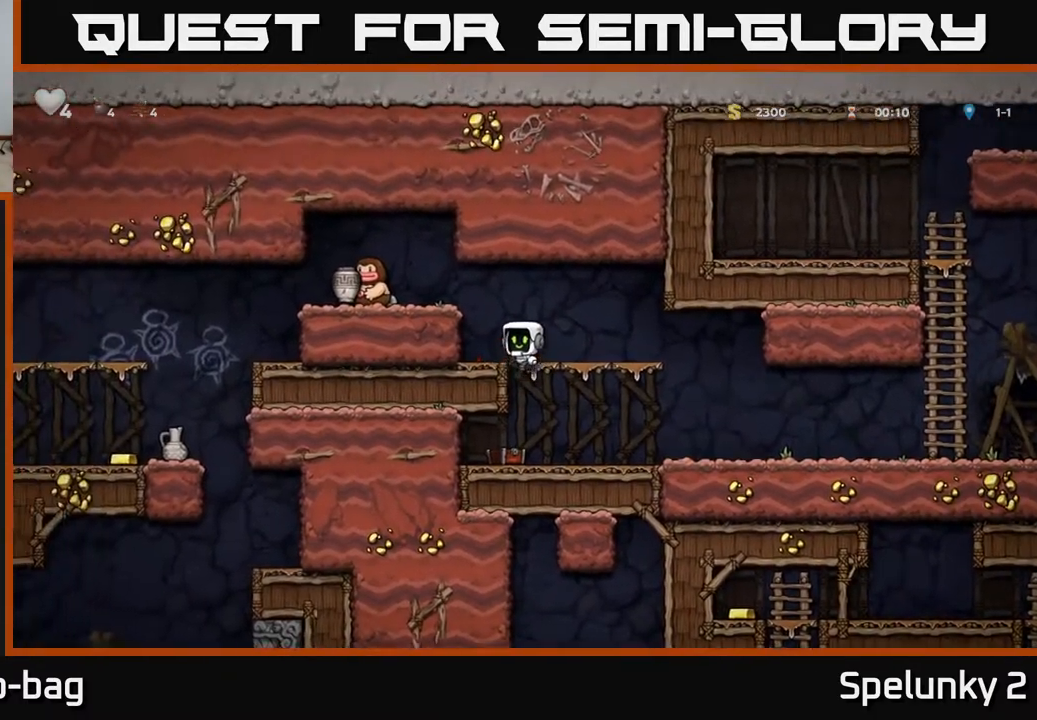
{"buttons": ["A", "DPAD_LEFT"], "left_stick": "center", "right_stick": "center", "events": [[33, "DPAD_LEFT", "up"], [267, "DPAD_LEFT", "down"], [317, "A", "down"], [350, "X", "down"], [483, "X", "up"]]}
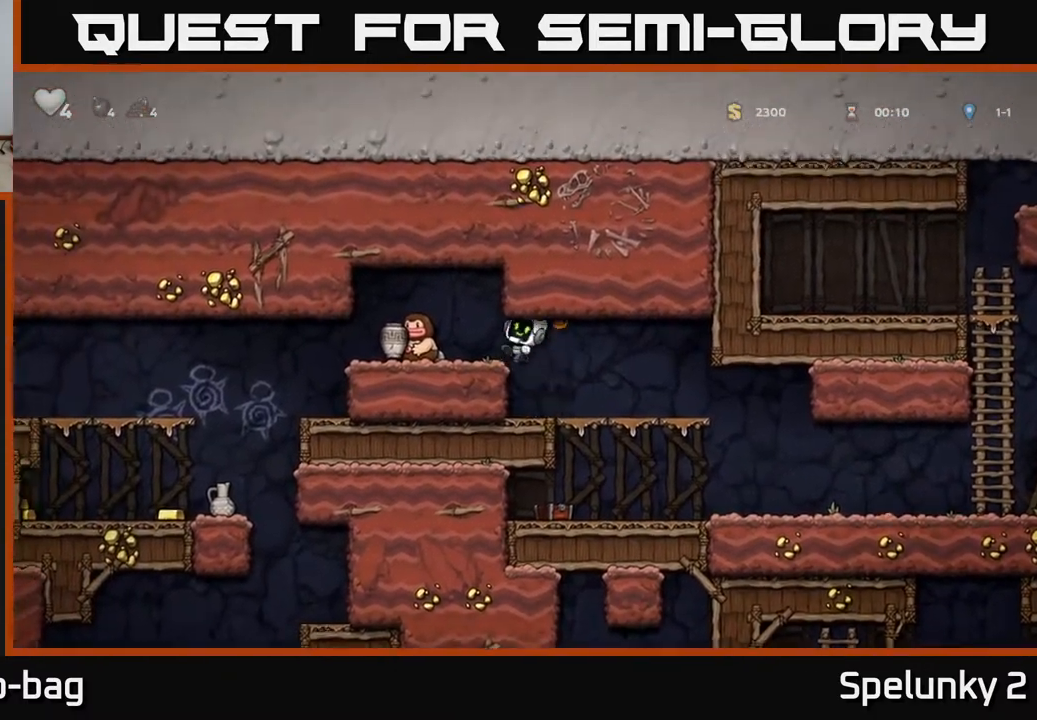
{"buttons": [], "left_stick": "center", "right_stick": "center", "events": [[33, "A", "up"], [150, "DPAD_LEFT", "up"], [250, "DPAD_RIGHT", "down"], [383, "DPAD_RIGHT", "up"]]}